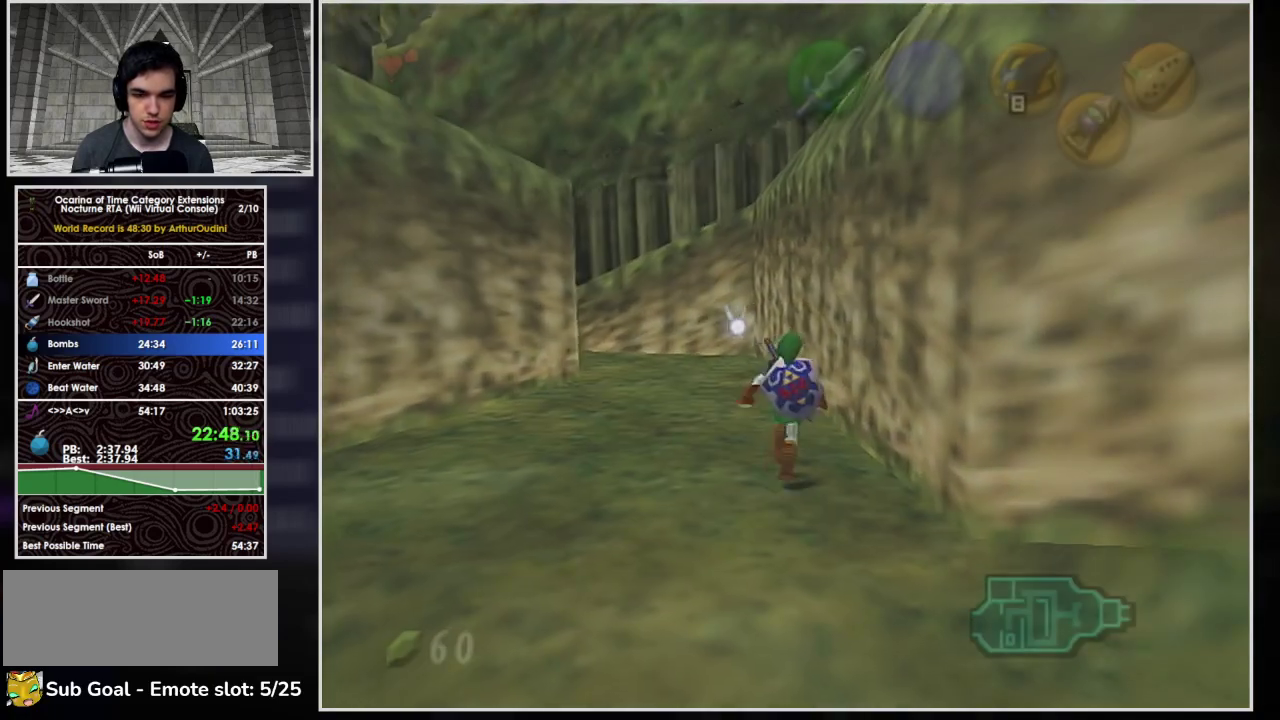
Gameplay with a controller (Nintendo layout); each line is a JSON object with the inputs held at the frame after it. "events" lists button and stick changes between this image and that frame as [ms after this image, input, new state], when the widget could be followed in between. Not read: L3 R3.
{"buttons": [], "left_stick": "center", "events": []}
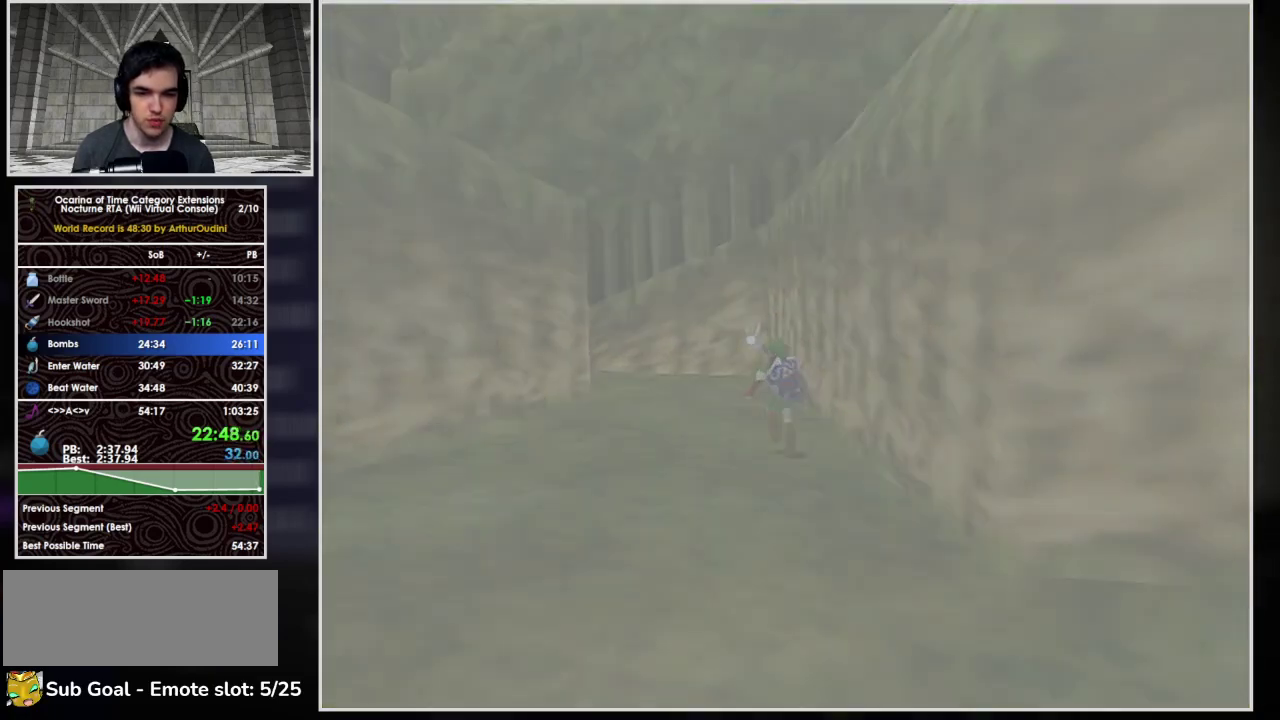
{"buttons": [], "left_stick": "center", "events": [[167, "left_stick", "right"], [467, "left_stick", "center"]]}
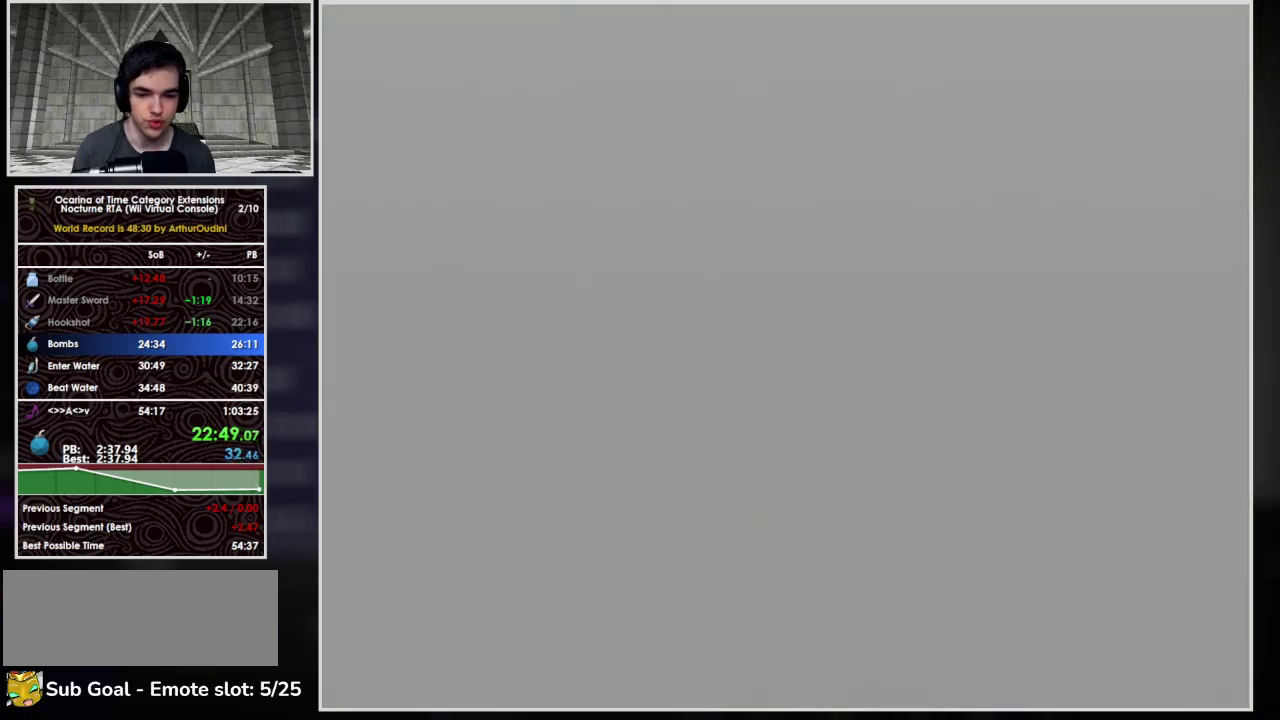
{"buttons": [], "left_stick": "up", "events": [[233, "left_stick", "up-right"], [367, "left_stick", "up"]]}
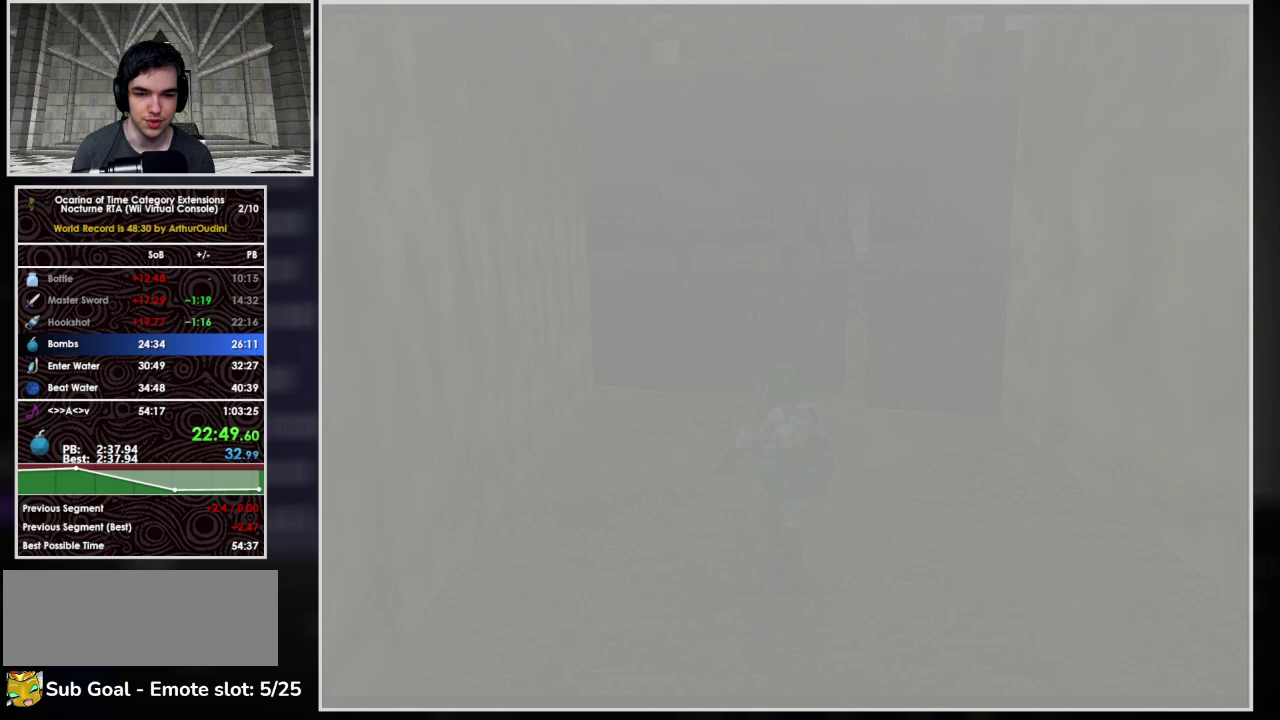
{"buttons": [], "left_stick": "up-right", "events": [[500, "left_stick", "up-right"]]}
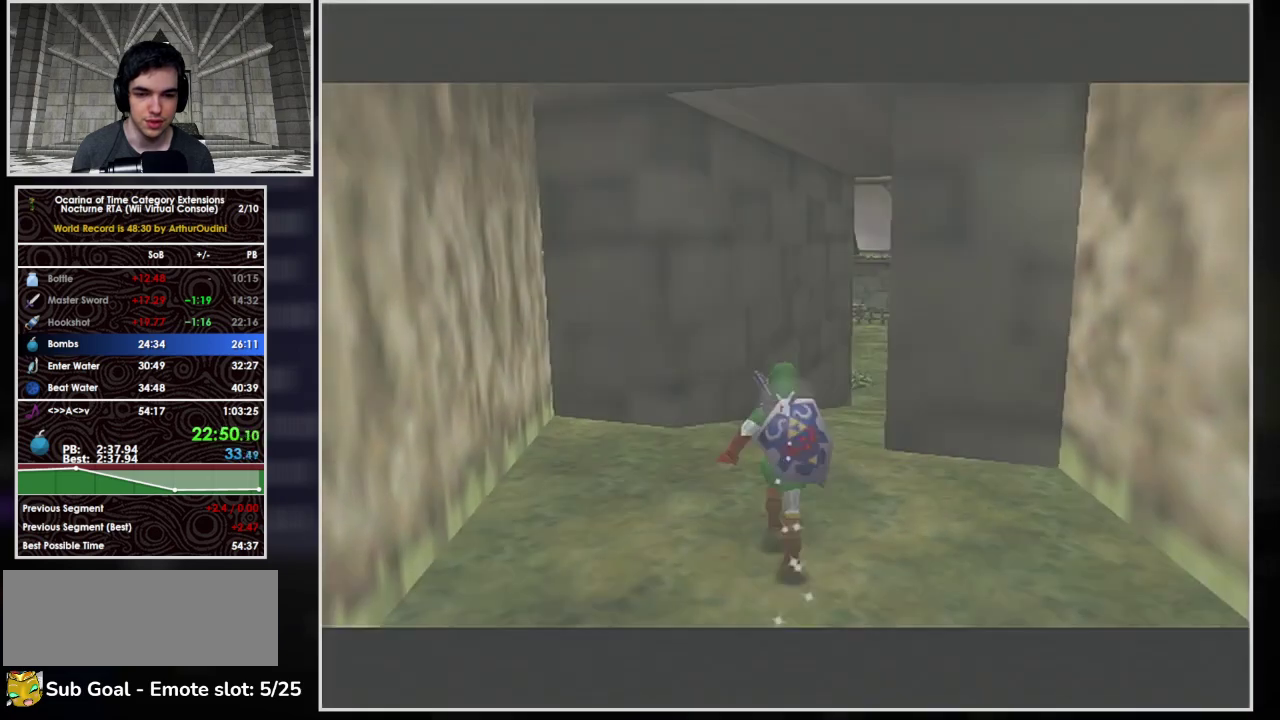
{"buttons": ["A"], "left_stick": "up", "events": [[167, "A", "down"], [167, "L1", "down"], [300, "left_stick", "up"], [400, "L1", "up"]]}
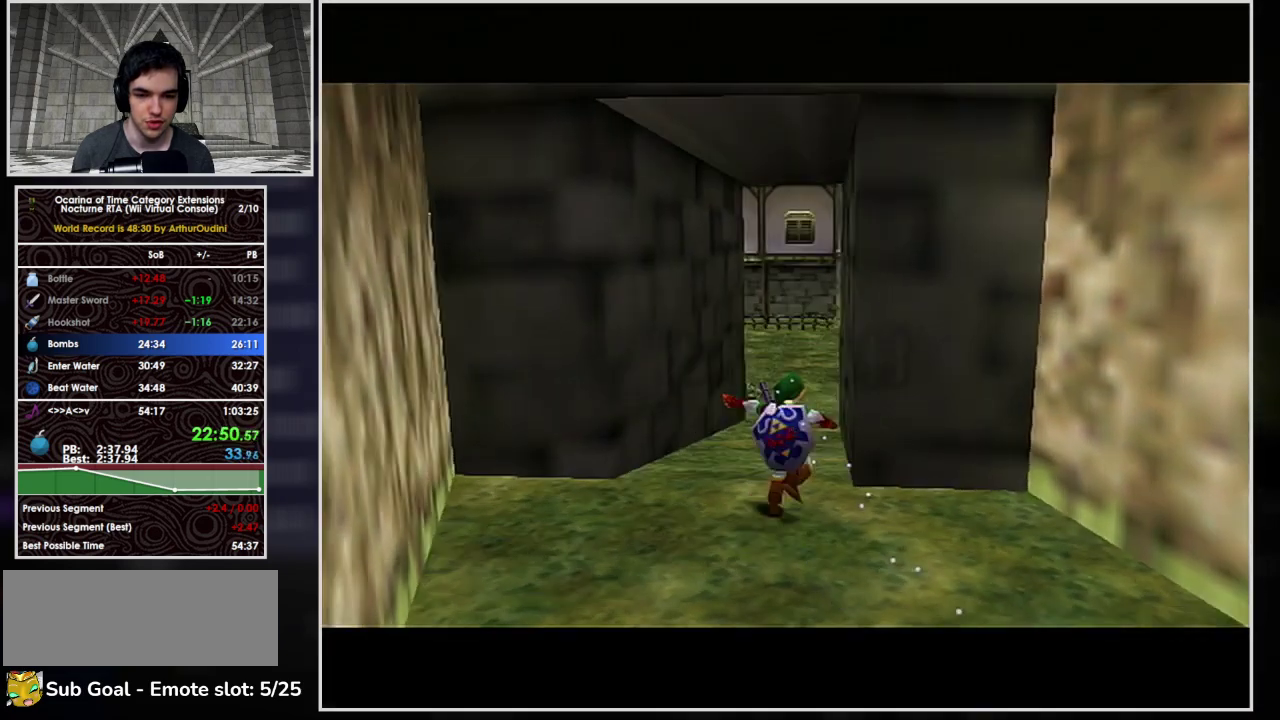
{"buttons": ["A"], "left_stick": "up", "events": [[367, "A", "up"], [467, "A", "down"]]}
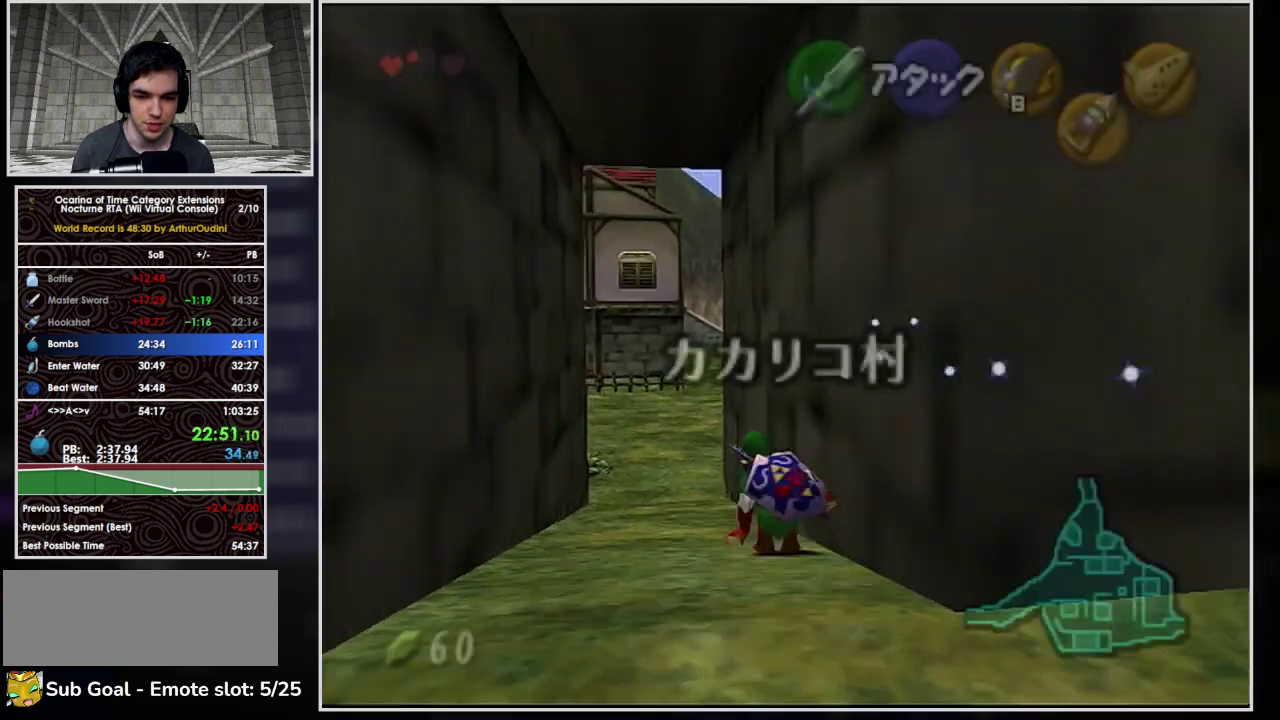
{"buttons": ["A"], "left_stick": "up", "events": []}
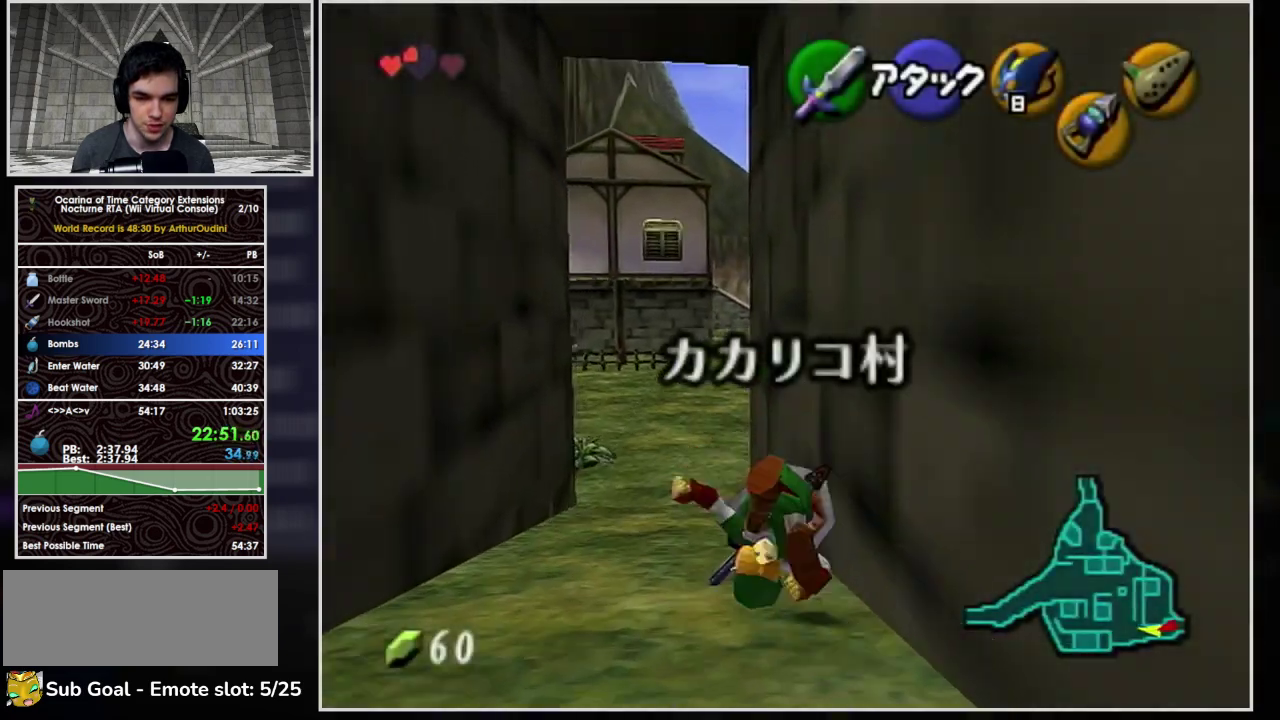
{"buttons": ["A"], "left_stick": "up", "events": [[133, "A", "up"], [267, "A", "down"]]}
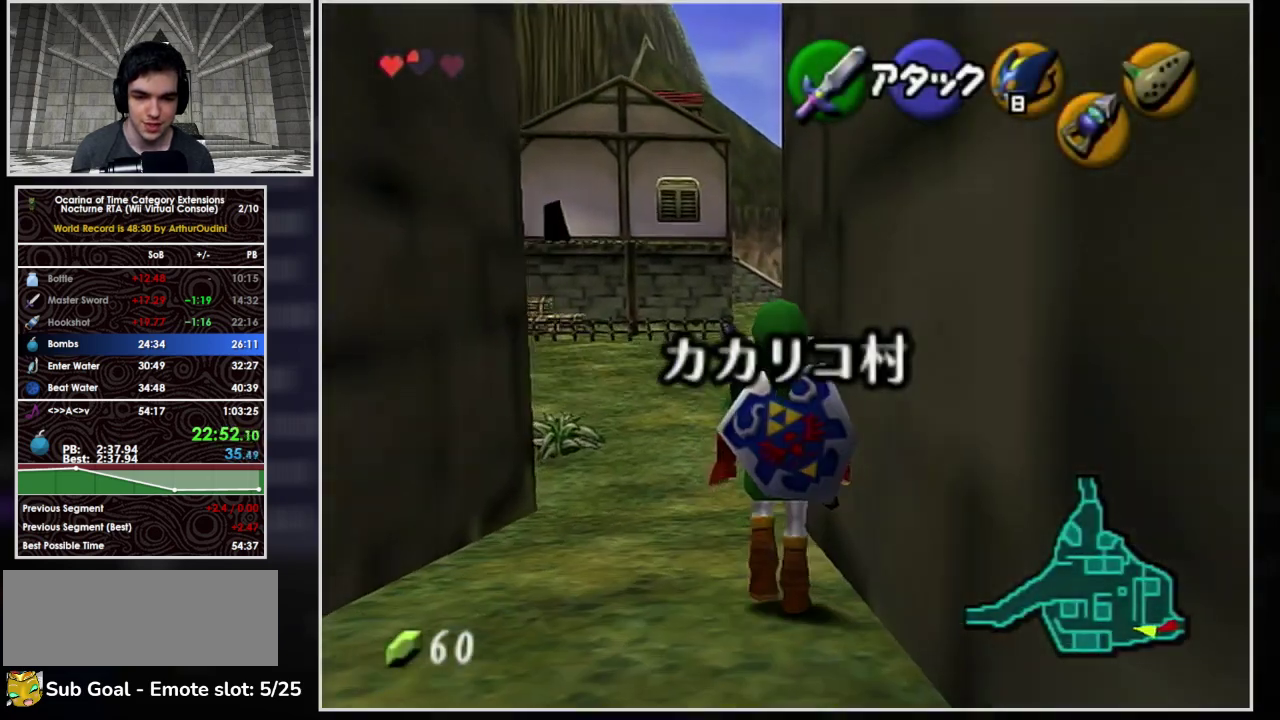
{"buttons": [], "left_stick": "up-right", "events": [[433, "left_stick", "up-right"], [467, "A", "up"]]}
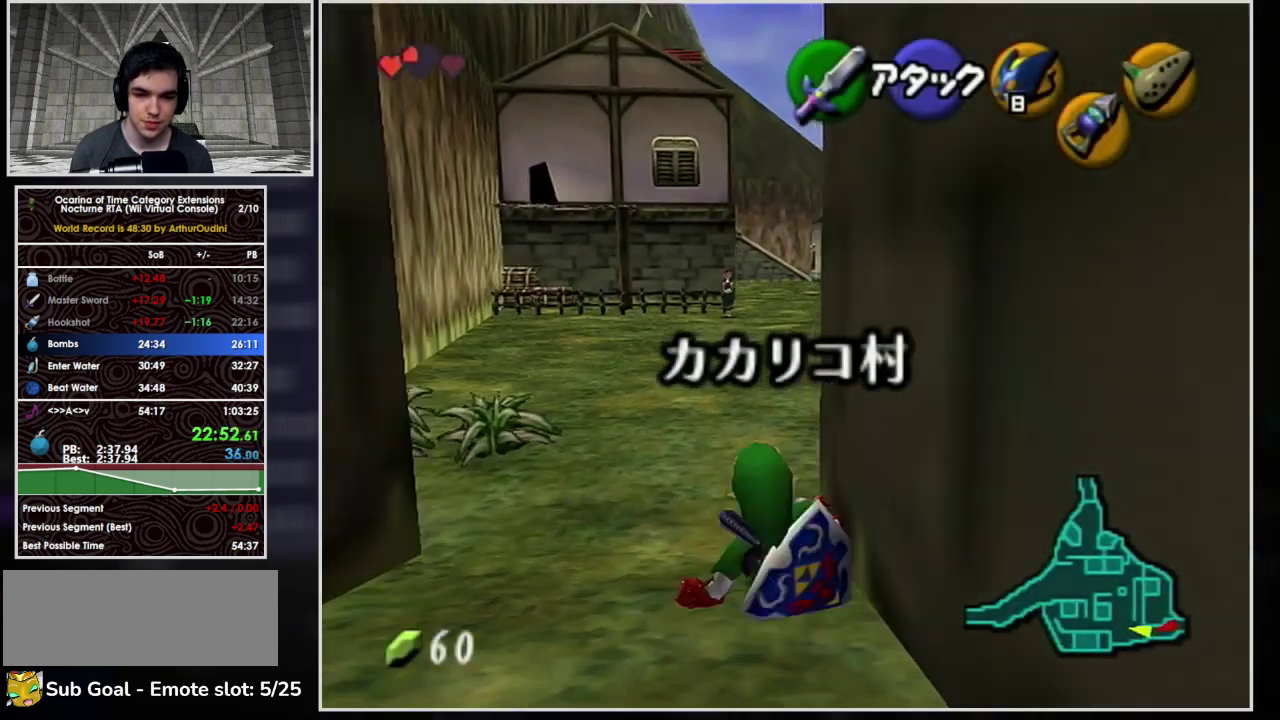
{"buttons": ["A"], "left_stick": "up", "events": [[100, "A", "down"], [133, "L1", "down"], [267, "left_stick", "up"], [367, "L1", "up"]]}
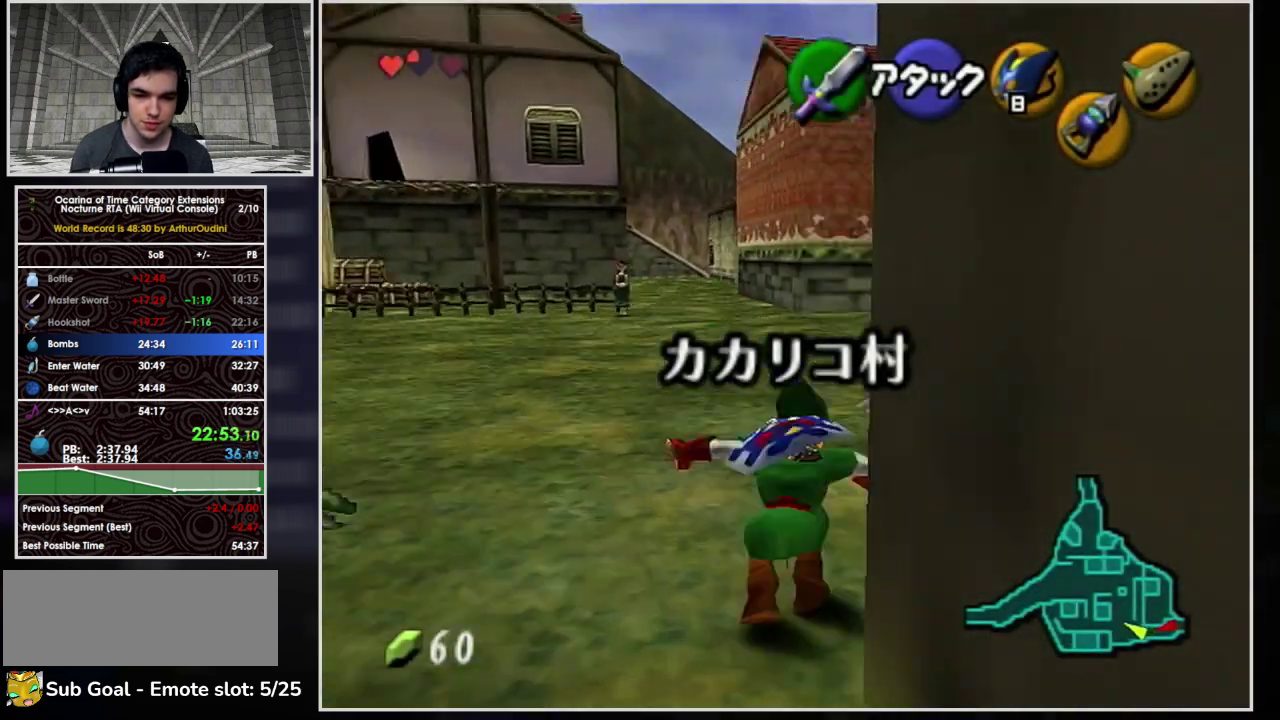
{"buttons": ["A", "L1"], "left_stick": "up-right", "events": [[167, "left_stick", "up-right"], [300, "A", "up"], [433, "A", "down"], [433, "L1", "down"]]}
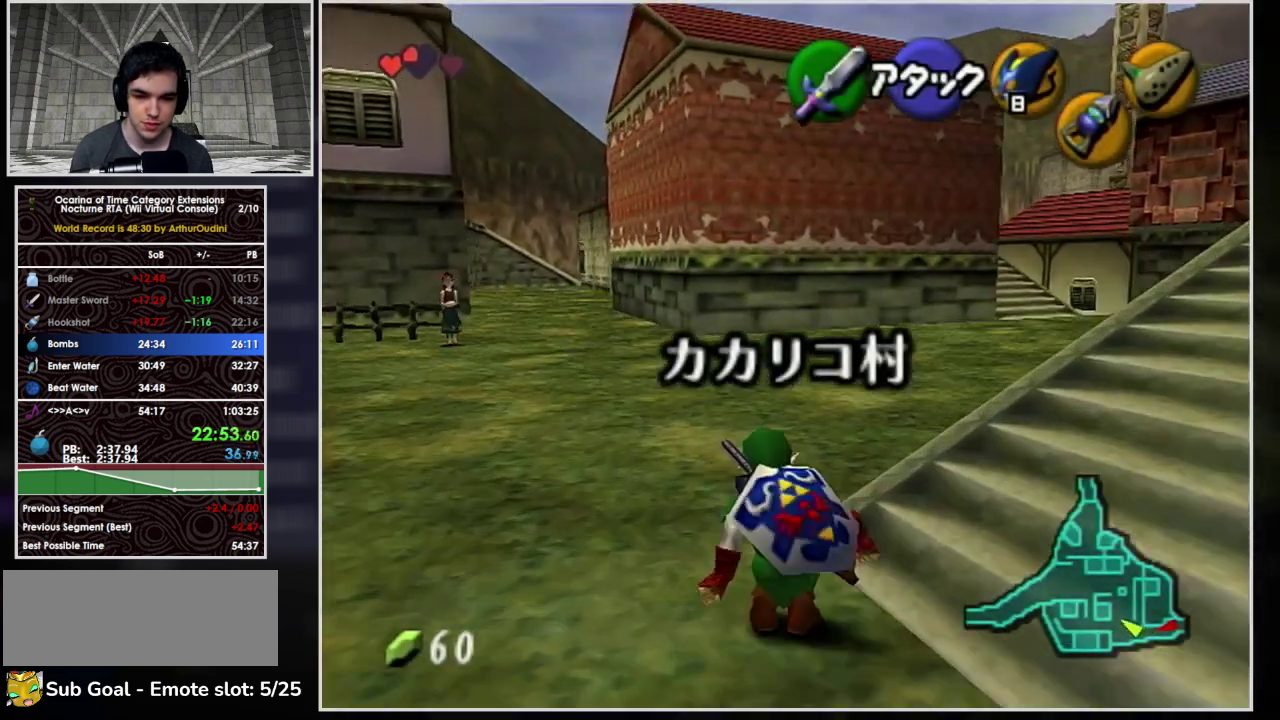
{"buttons": ["A", "L1"], "left_stick": "up", "events": [[67, "left_stick", "up"]]}
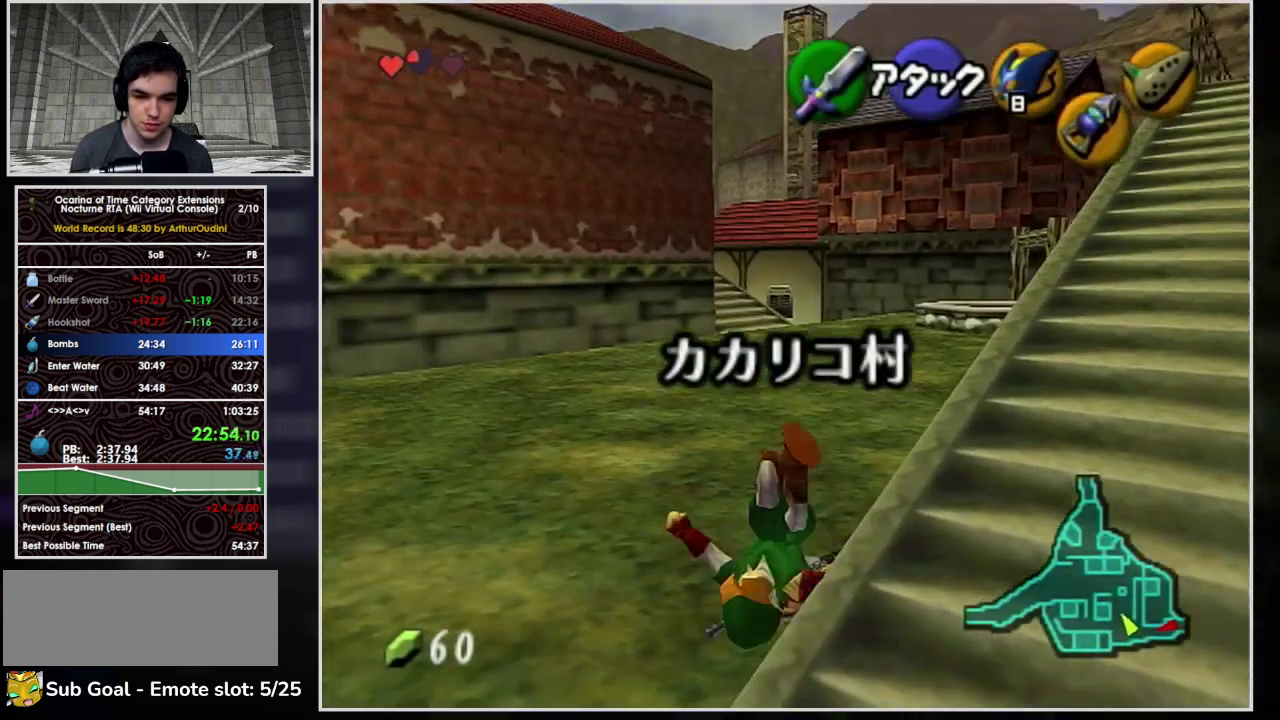
{"buttons": ["A", "L1", "R1"], "left_stick": "up", "events": [[133, "A", "up"], [133, "Z", "down"], [233, "A", "down"], [233, "R1", "down"], [300, "Z", "up"], [333, "A", "up"], [400, "A", "down"]]}
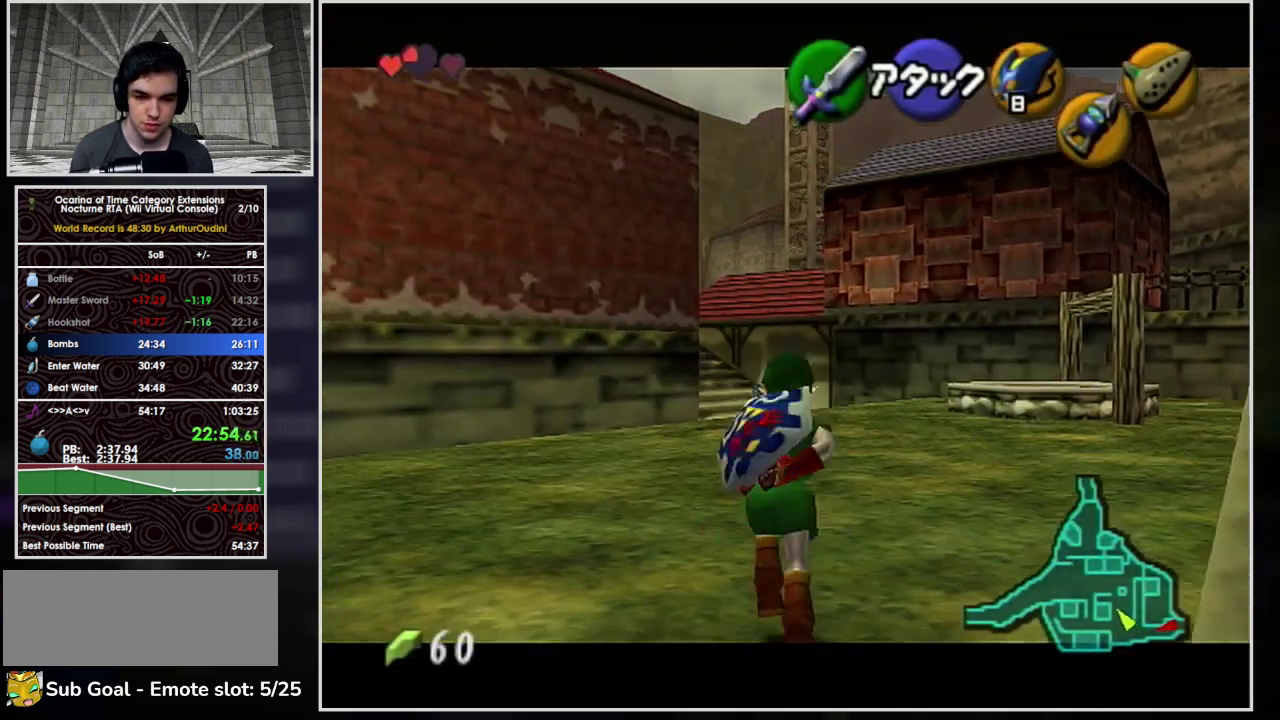
{"buttons": [], "left_stick": "up", "events": [[100, "A", "up"], [267, "R1", "up"], [500, "L1", "up"]]}
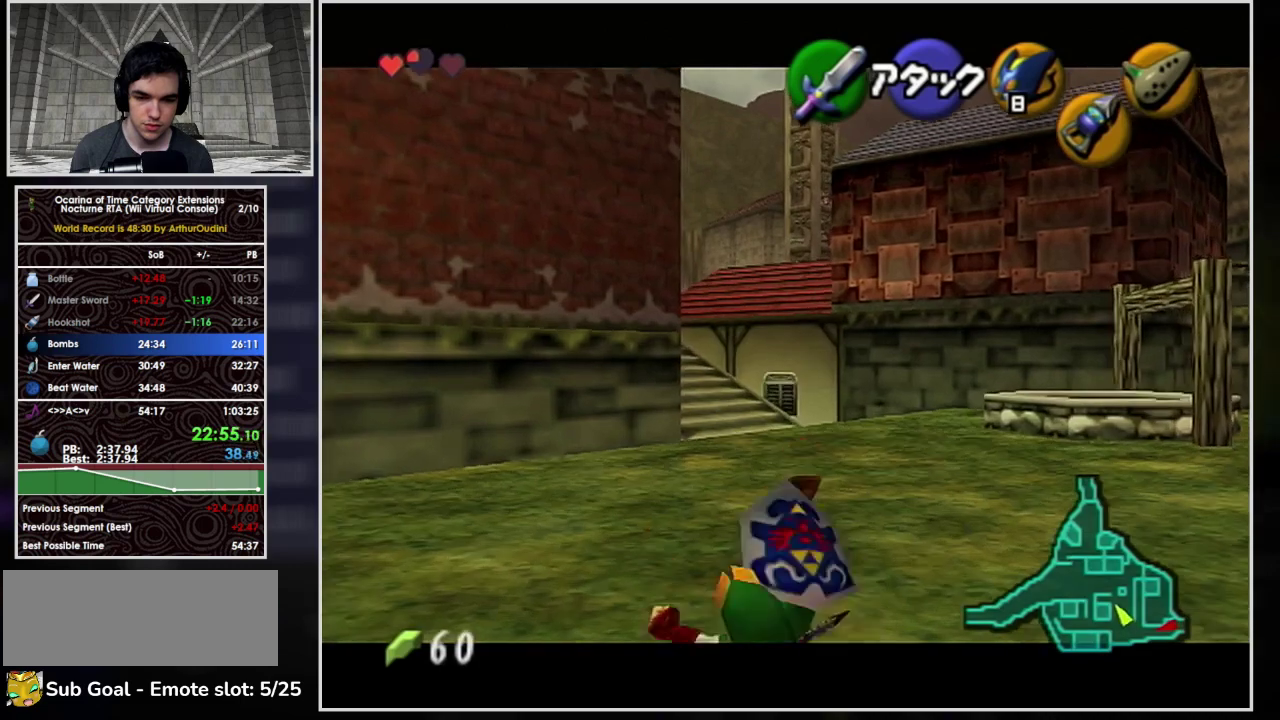
{"buttons": ["A"], "left_stick": "up", "events": [[200, "A", "down"]]}
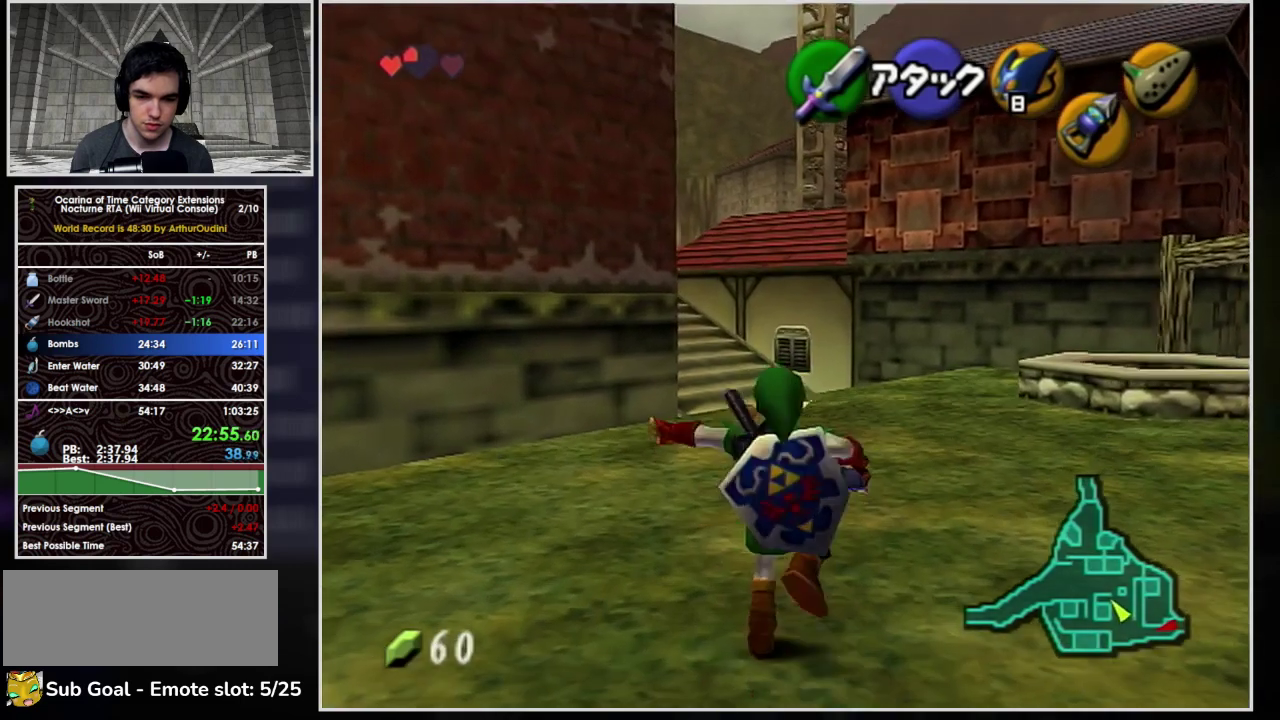
{"buttons": ["A"], "left_stick": "up", "events": [[333, "A", "up"], [467, "A", "down"]]}
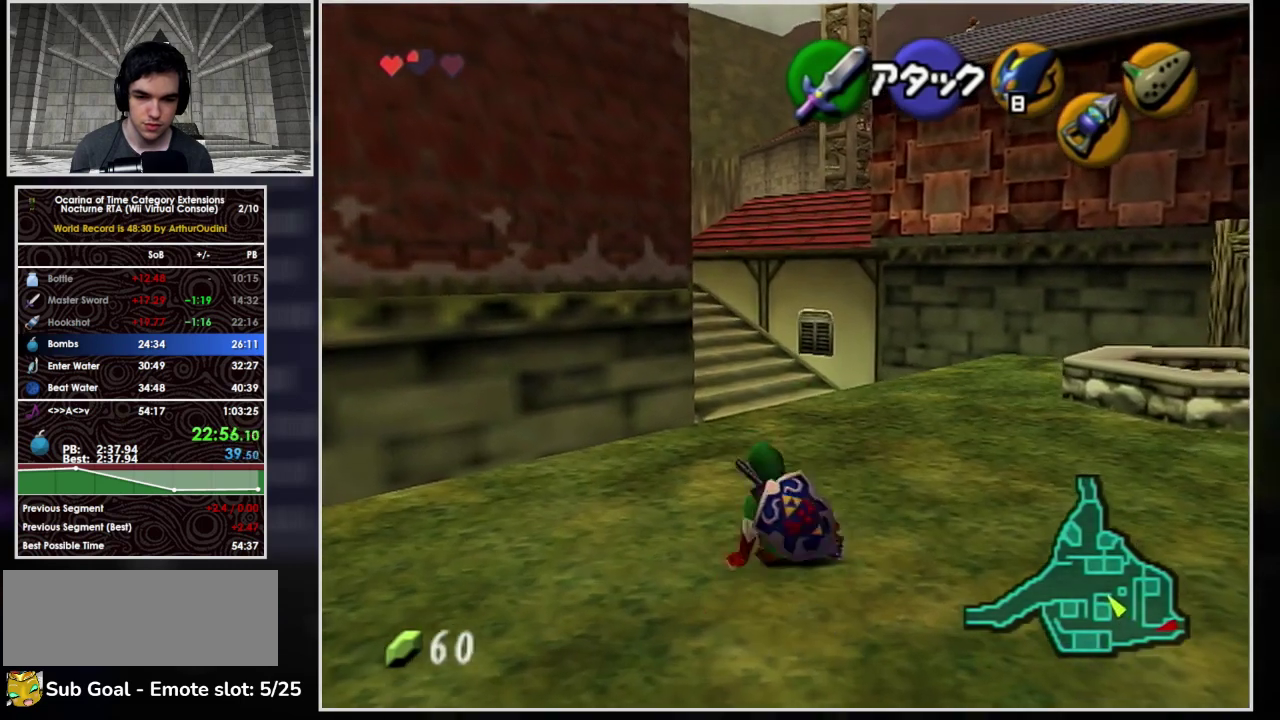
{"buttons": ["A"], "left_stick": "up", "events": []}
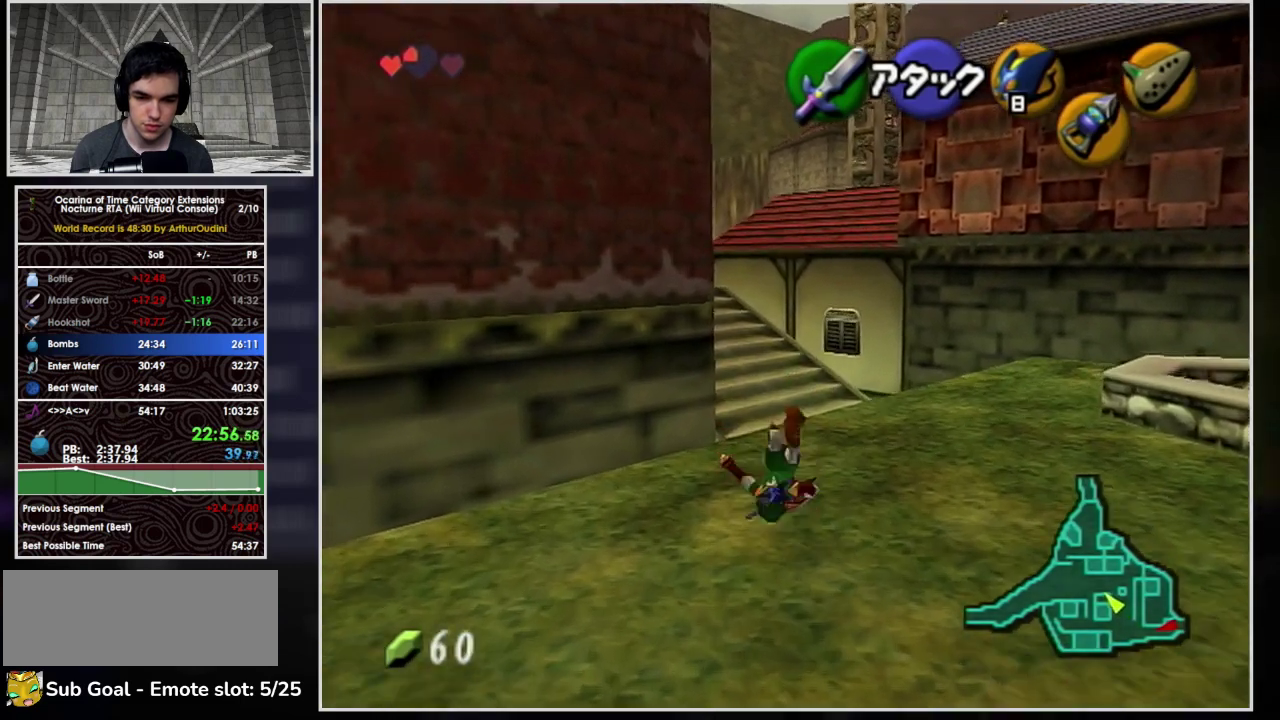
{"buttons": ["A"], "left_stick": "up", "events": [[167, "A", "up"], [267, "A", "down"]]}
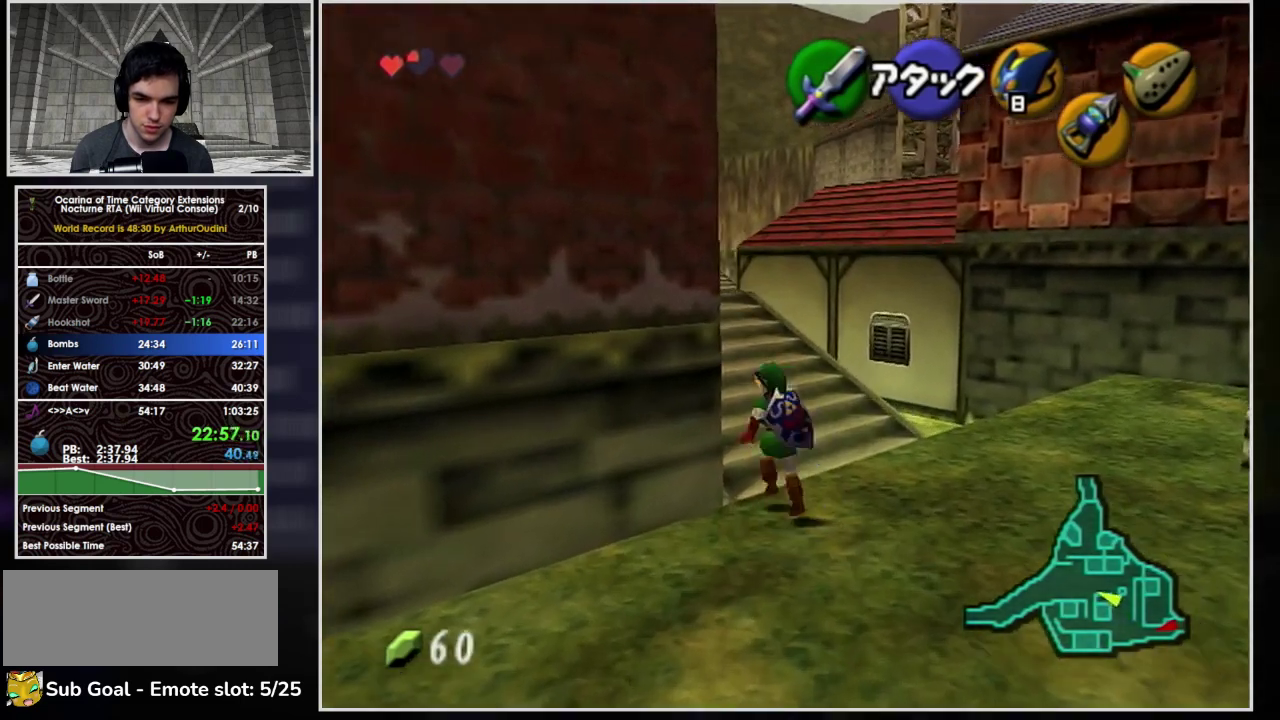
{"buttons": [], "left_stick": "up", "events": [[467, "A", "up"]]}
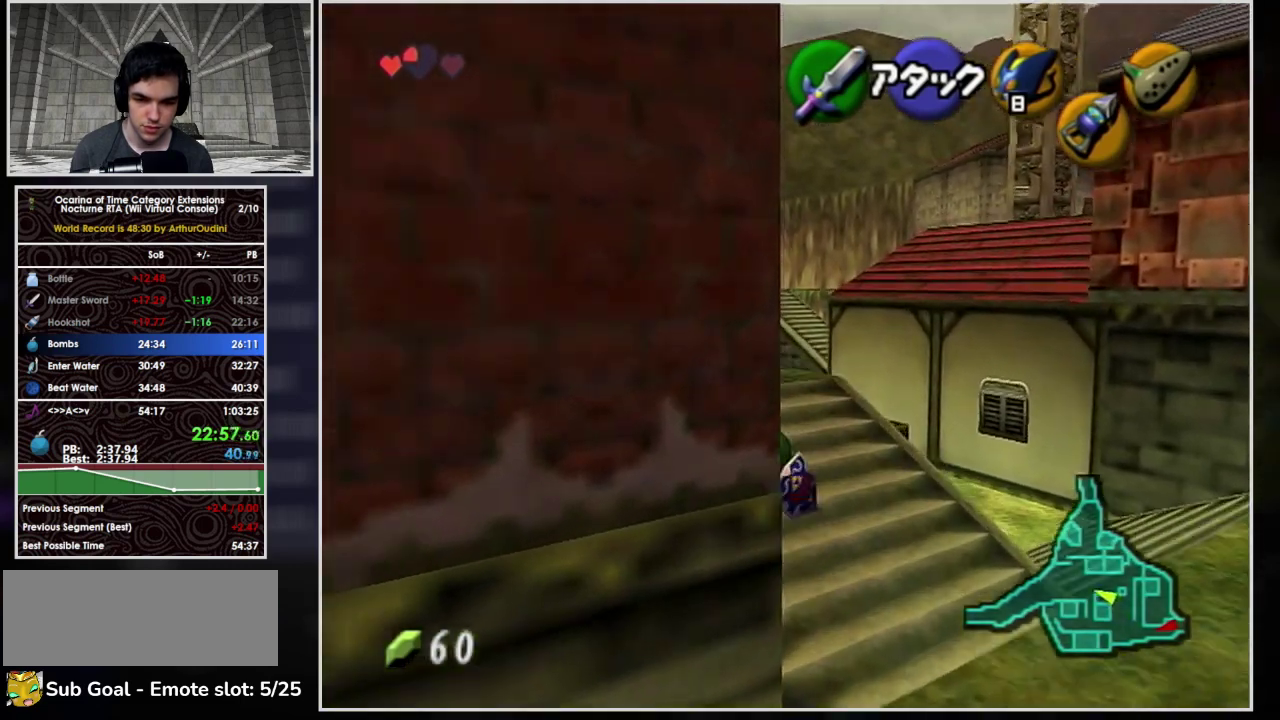
{"buttons": ["Z"], "left_stick": "up-right", "events": [[133, "left_stick", "up-right"], [367, "Z", "down"]]}
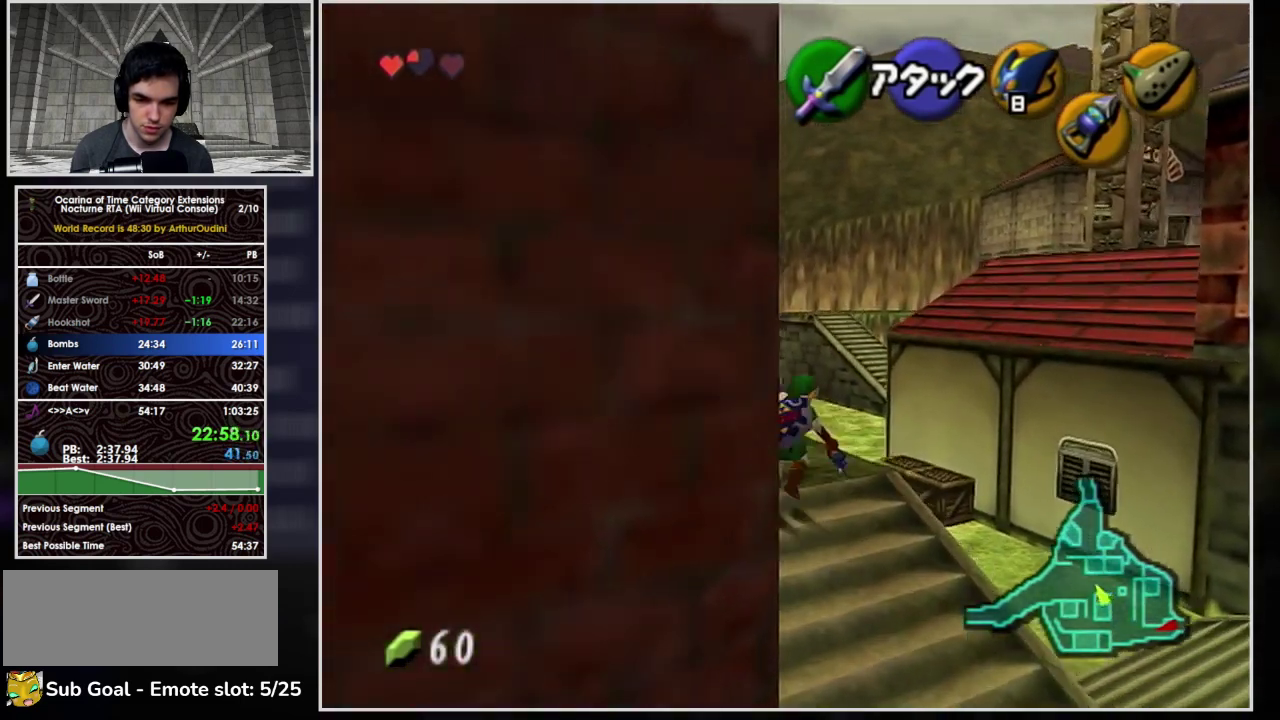
{"buttons": [], "left_stick": "center", "events": [[400, "Z", "up"], [500, "left_stick", "center"]]}
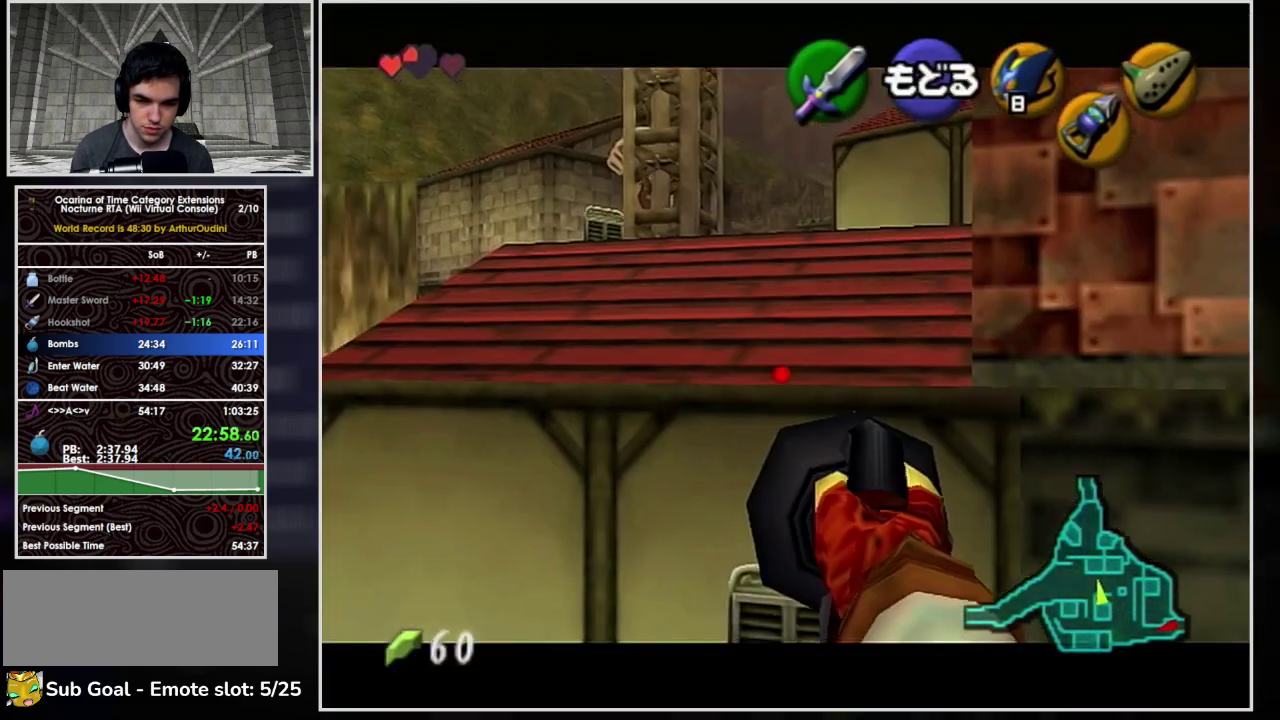
{"buttons": [], "left_stick": "center", "events": []}
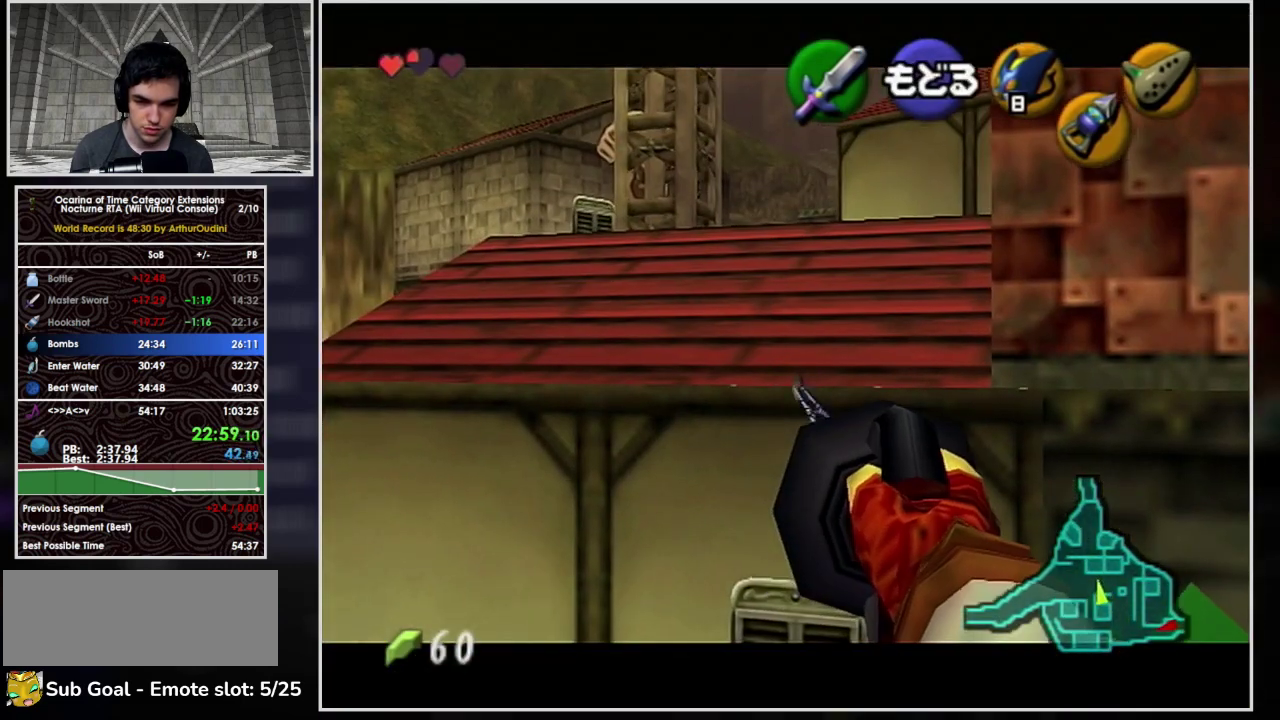
{"buttons": [], "left_stick": "up-right", "events": [[500, "left_stick", "up-right"]]}
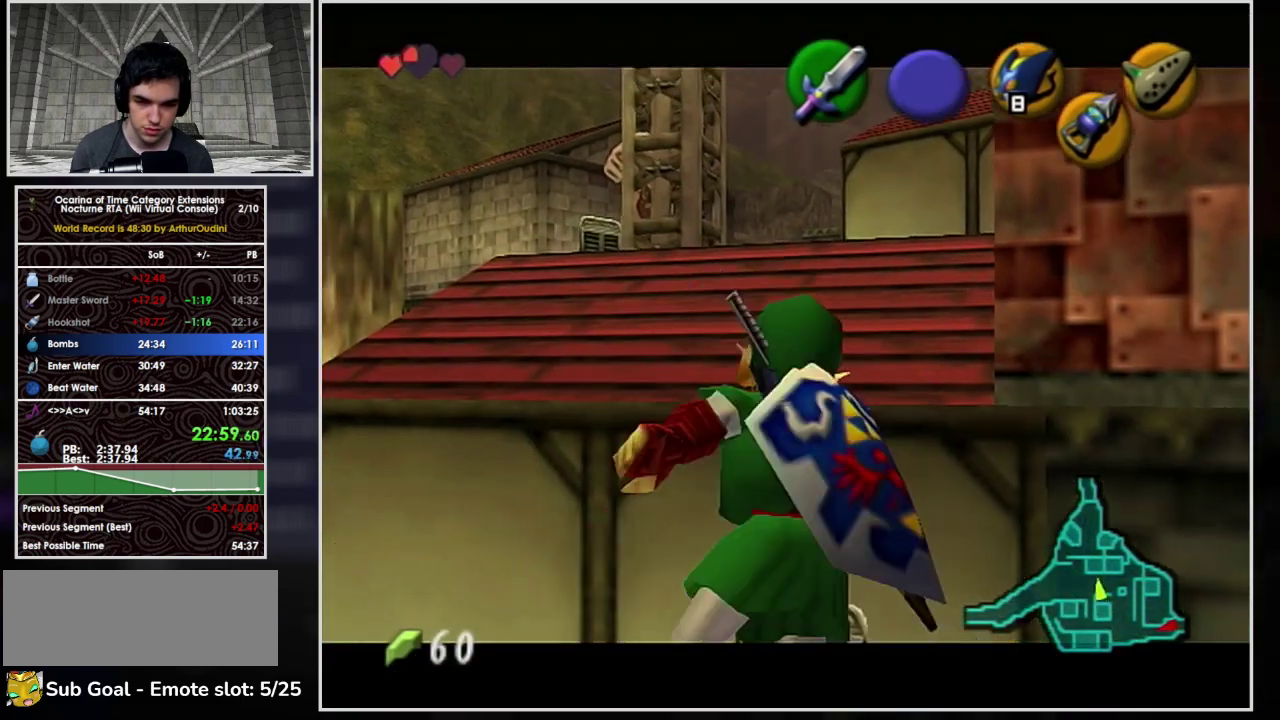
{"buttons": ["A"], "left_stick": "up", "events": [[100, "left_stick", "up"], [333, "A", "down"]]}
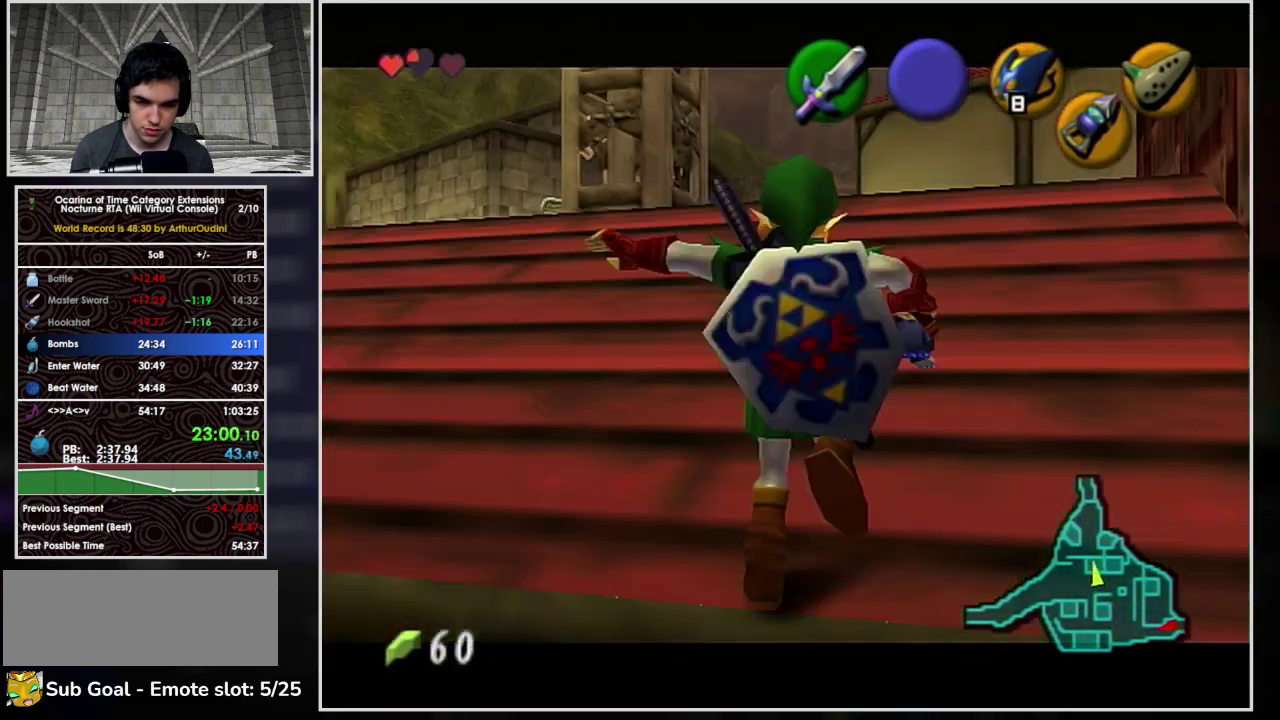
{"buttons": [], "left_stick": "up", "events": [[467, "A", "up"]]}
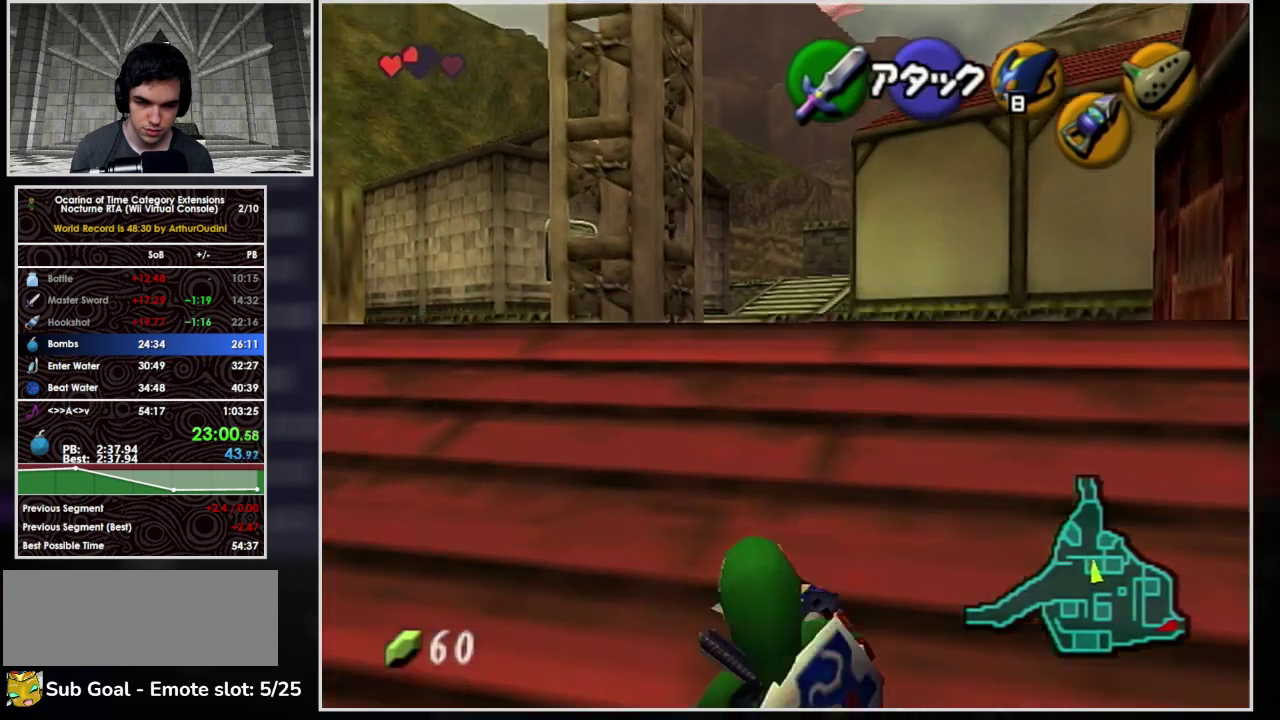
{"buttons": ["A"], "left_stick": "up", "events": [[67, "A", "down"]]}
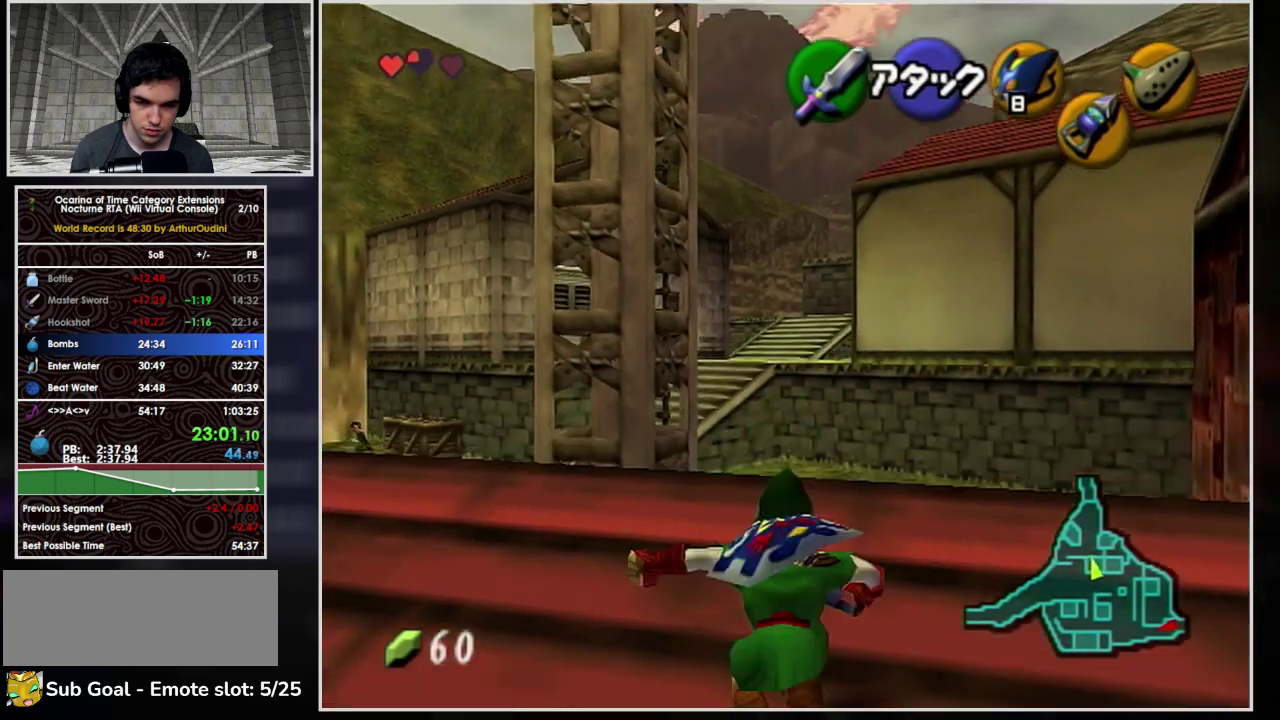
{"buttons": ["A"], "left_stick": "up", "events": [[233, "A", "up"], [300, "A", "down"]]}